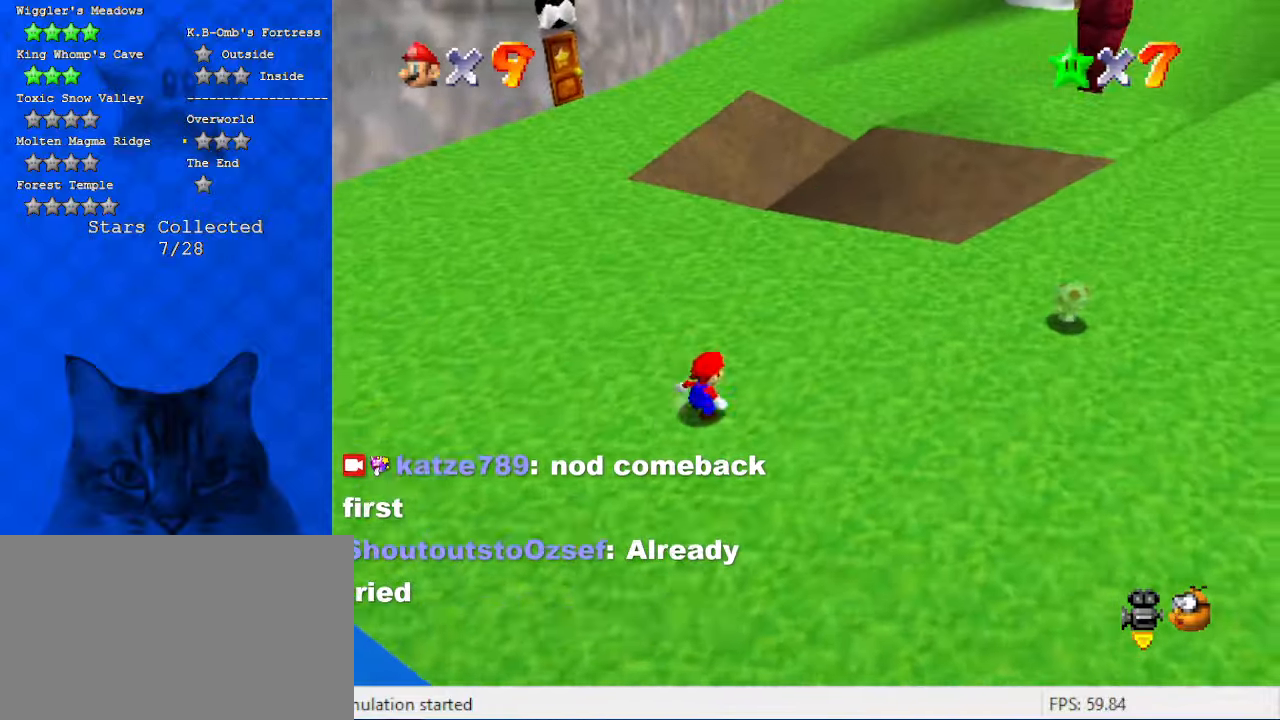
Gameplay with keyboard; each line is a JSON object with the keys held at the frame after it. "events" lists presses ("down") and releases ("up") of "a", "c", "ctrl", "d", "down", "left", "return", "right", "s", "shift", "up", "w", "x" and "y" between this image and that frame as [ms after this image, input, new state], when the widget could be followed in between. No other keys are recorded. Mouse input is not recorded.
{"keys": ["left", "up"], "events": [[267, "shift", "down"], [400, "shift", "up"], [467, "left", "down"]]}
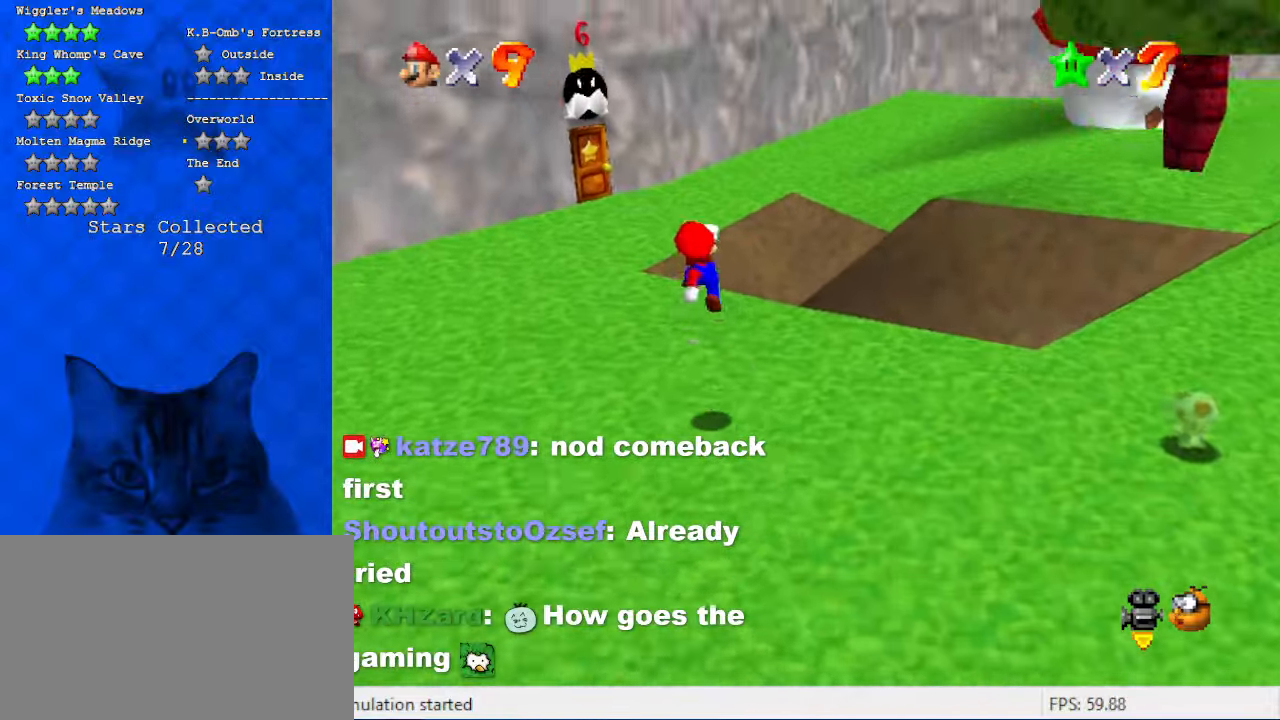
{"keys": ["ctrl", "right", "shift", "up"], "events": [[100, "d", "down"], [100, "left", "up"], [200, "d", "up"], [267, "ctrl", "down"], [267, "right", "down"], [367, "ctrl", "up"], [434, "shift", "down"], [467, "ctrl", "down"]]}
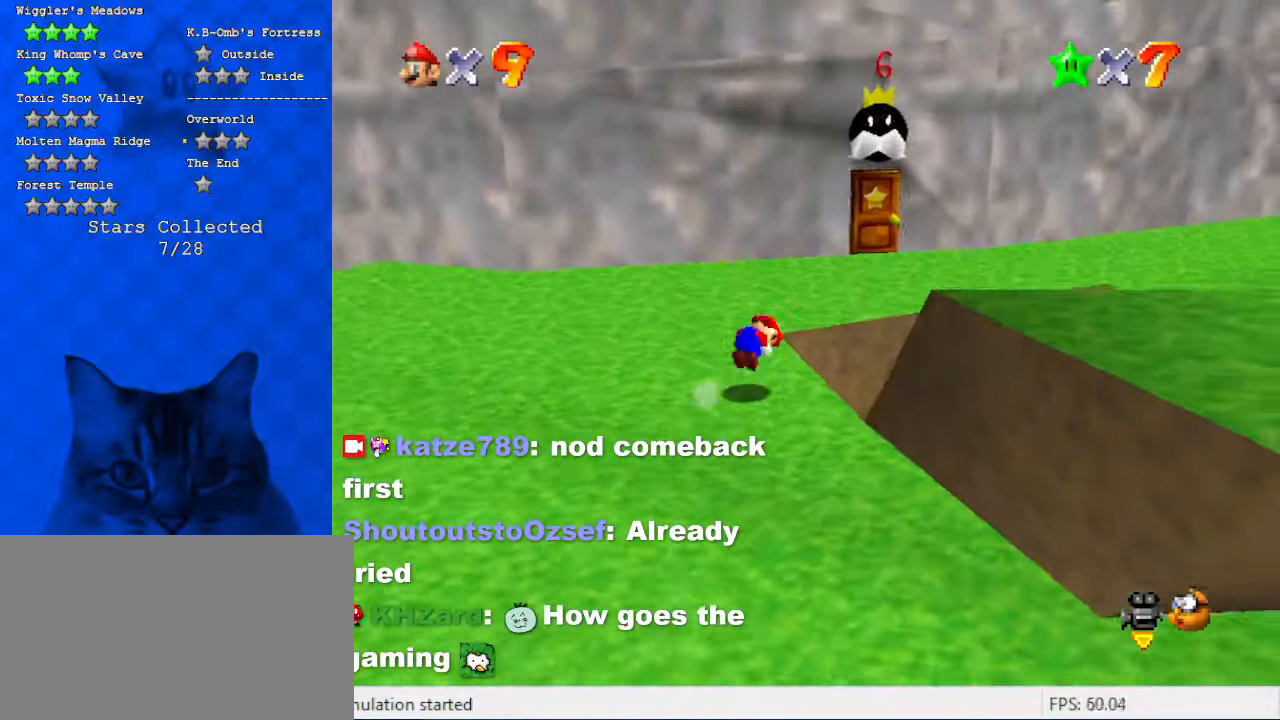
{"keys": ["shift", "up"], "events": [[167, "ctrl", "up"], [400, "right", "up"]]}
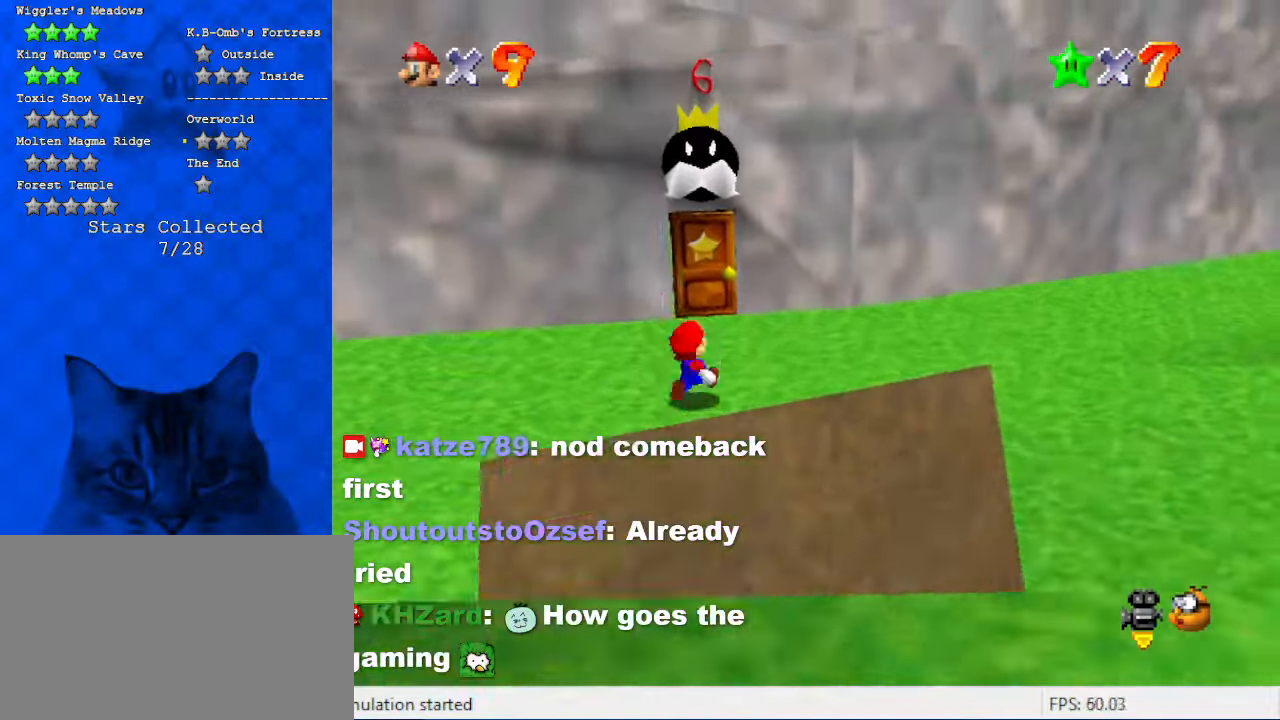
{"keys": ["up"], "events": [[67, "shift", "up"], [367, "right", "down"], [434, "right", "up"]]}
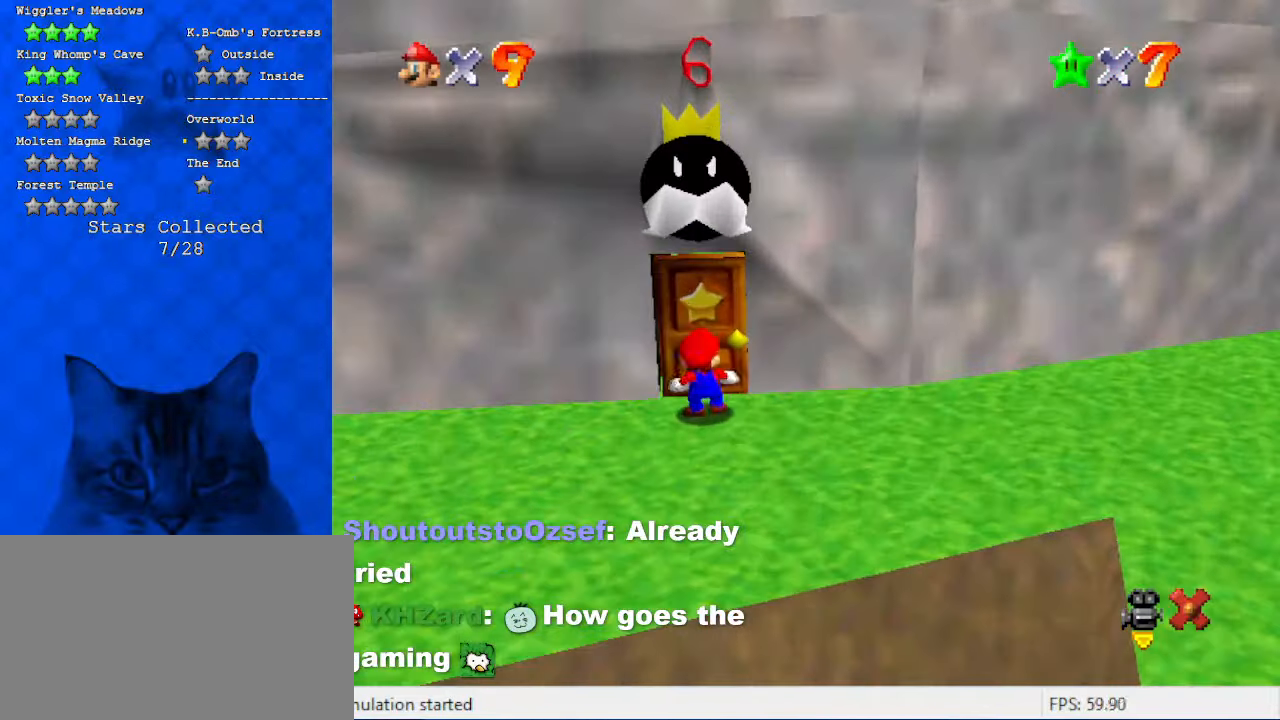
{"keys": [], "events": [[167, "up", "up"]]}
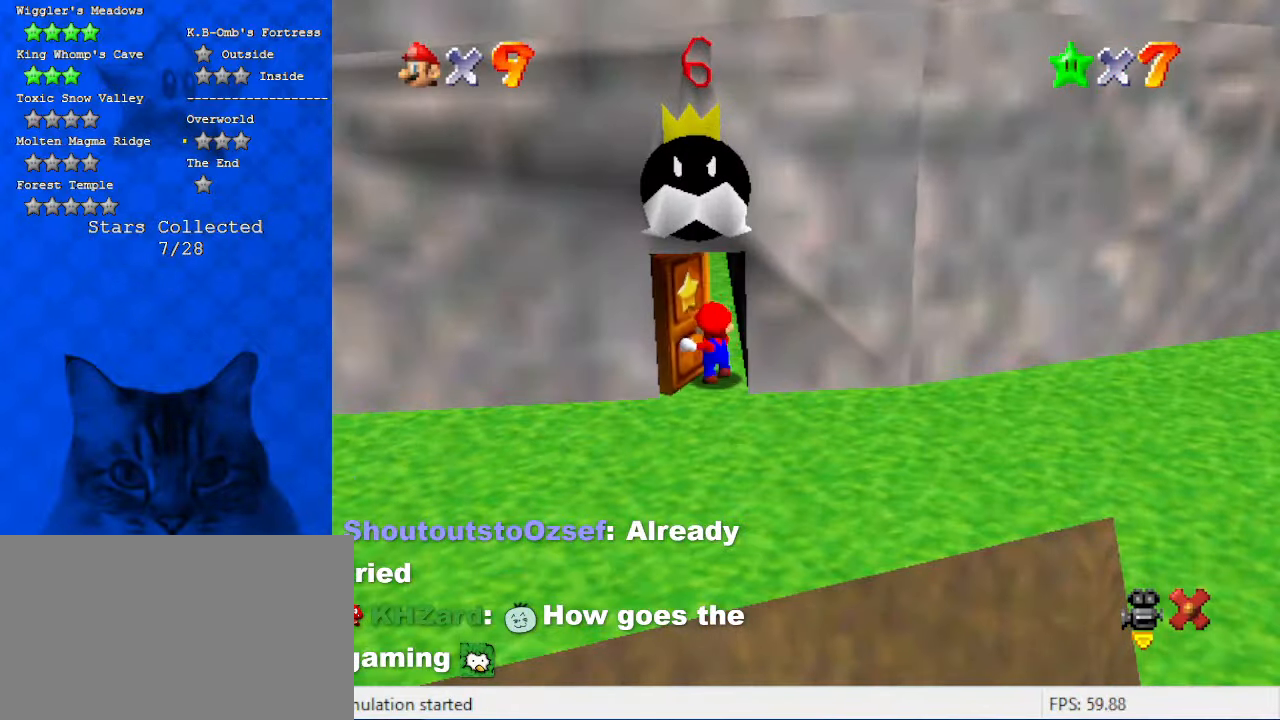
{"keys": [], "events": []}
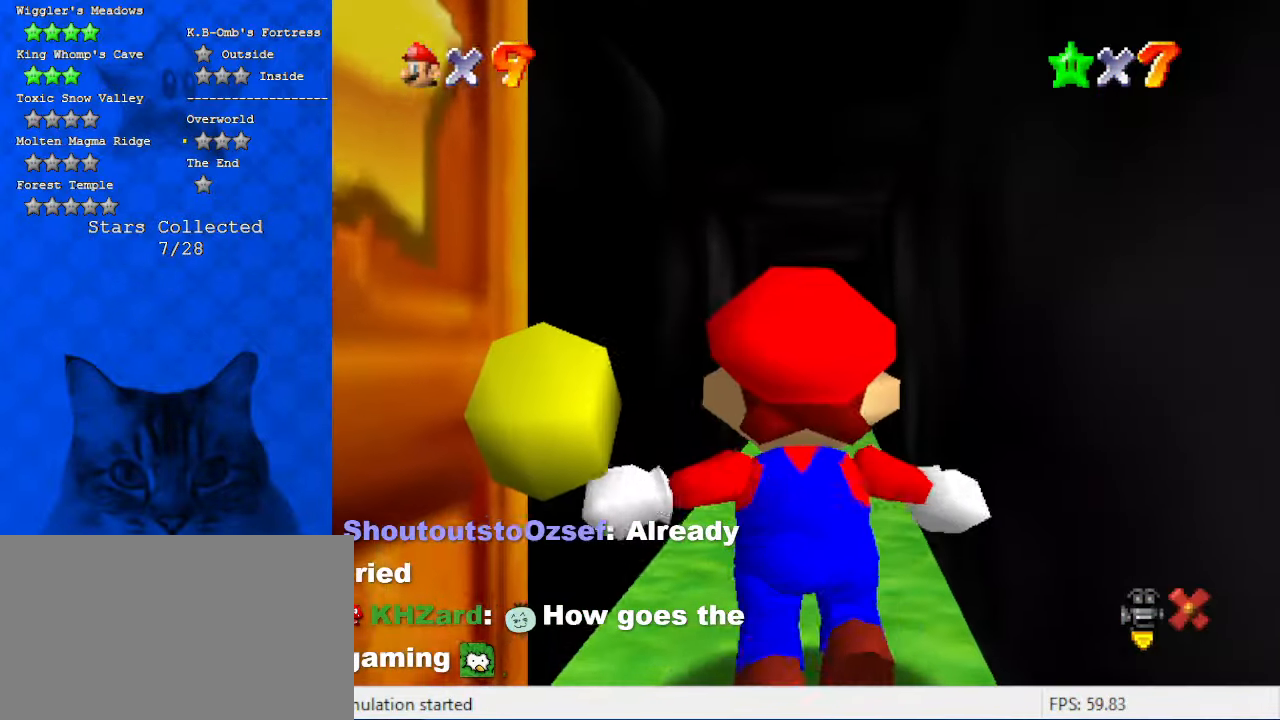
{"keys": [], "events": []}
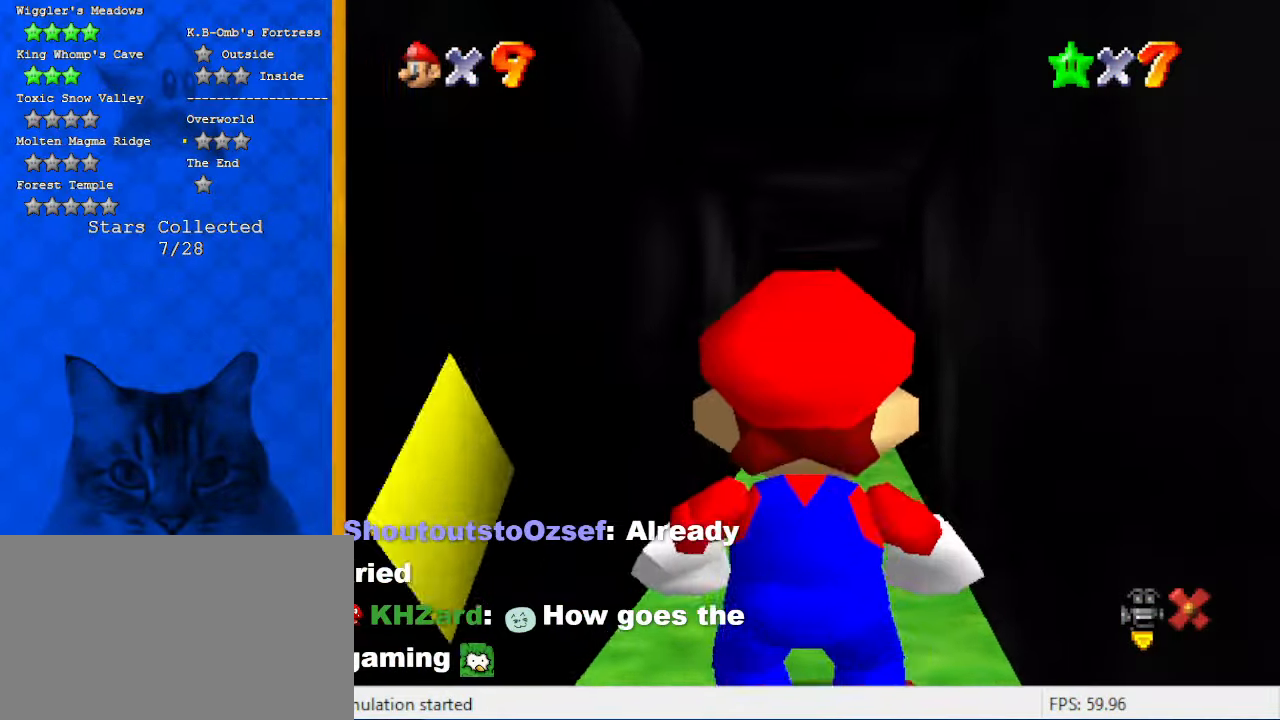
{"keys": ["shift"], "events": [[67, "shift", "down"]]}
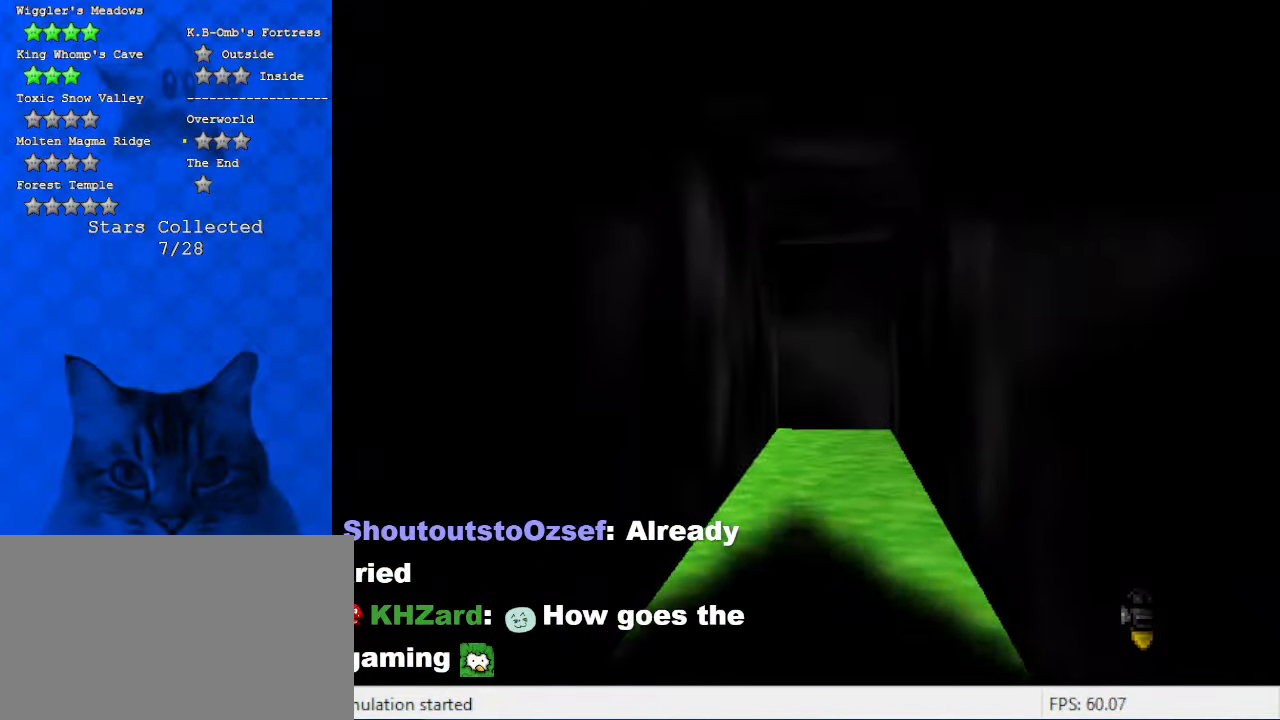
{"keys": ["a"], "events": [[367, "shift", "up"], [467, "a", "down"]]}
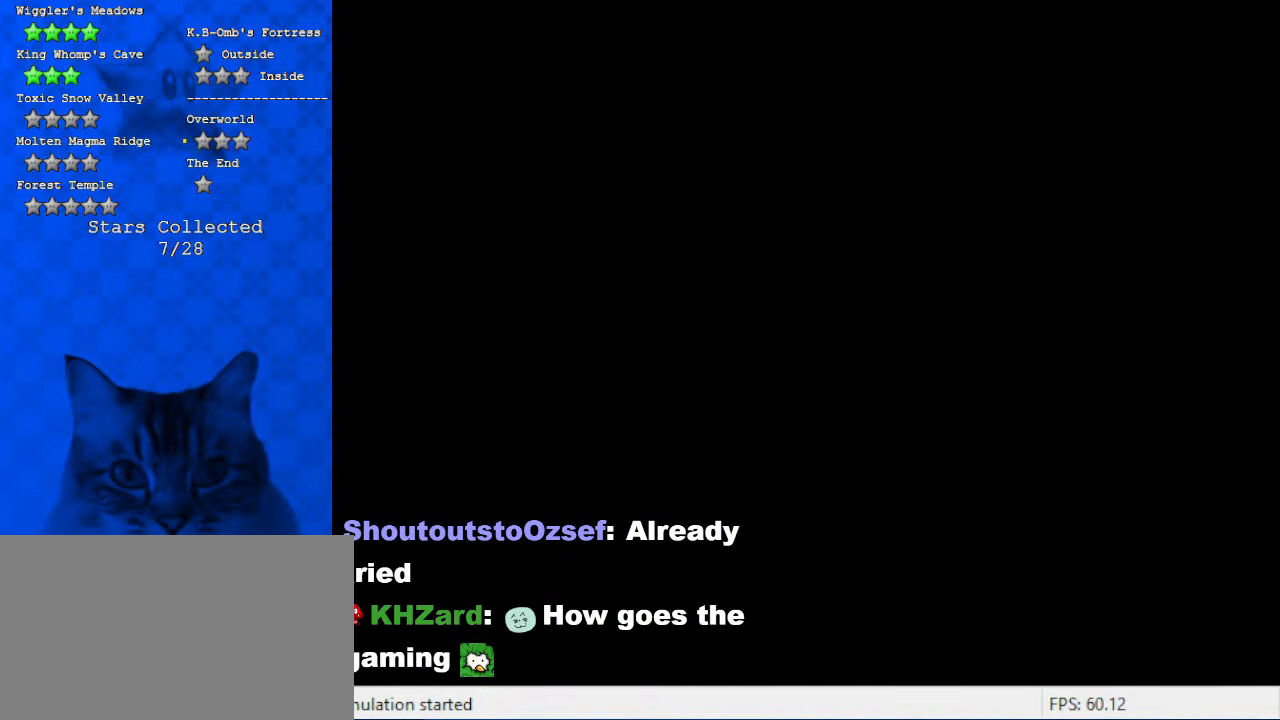
{"keys": [], "events": [[167, "a", "up"], [234, "d", "down"], [400, "d", "up"]]}
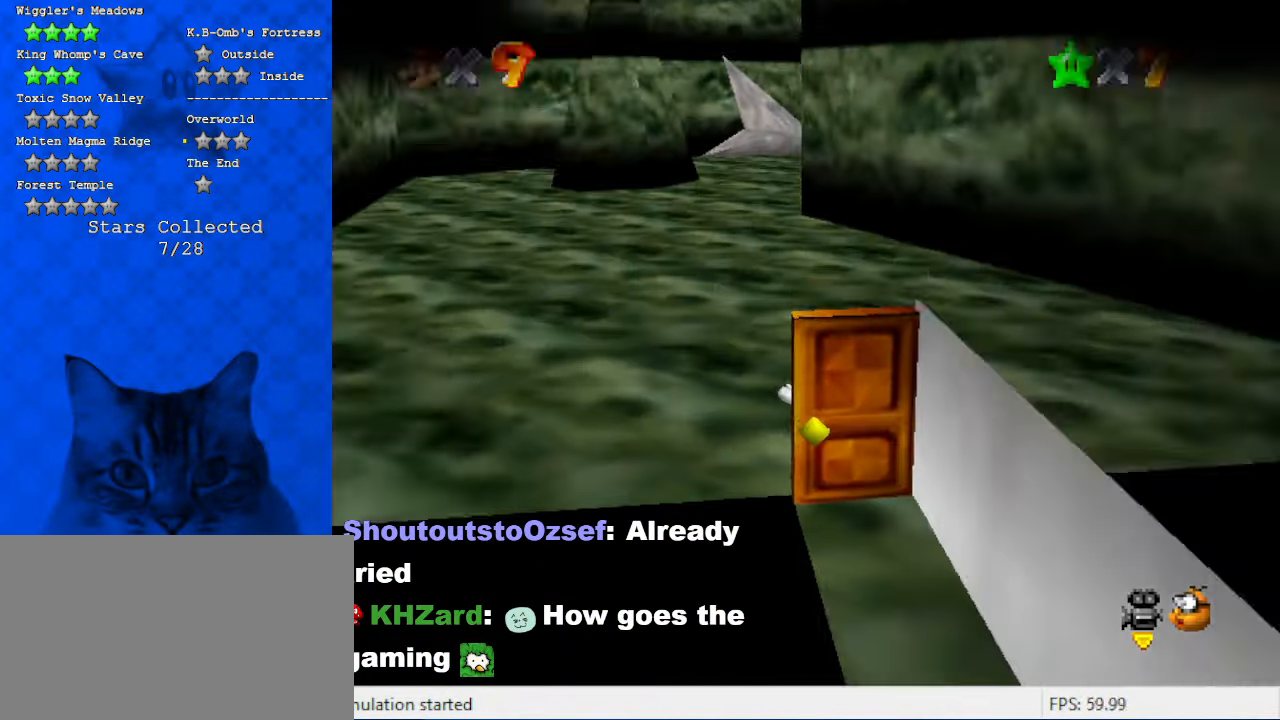
{"keys": [], "events": [[34, "shift", "down"], [500, "shift", "up"]]}
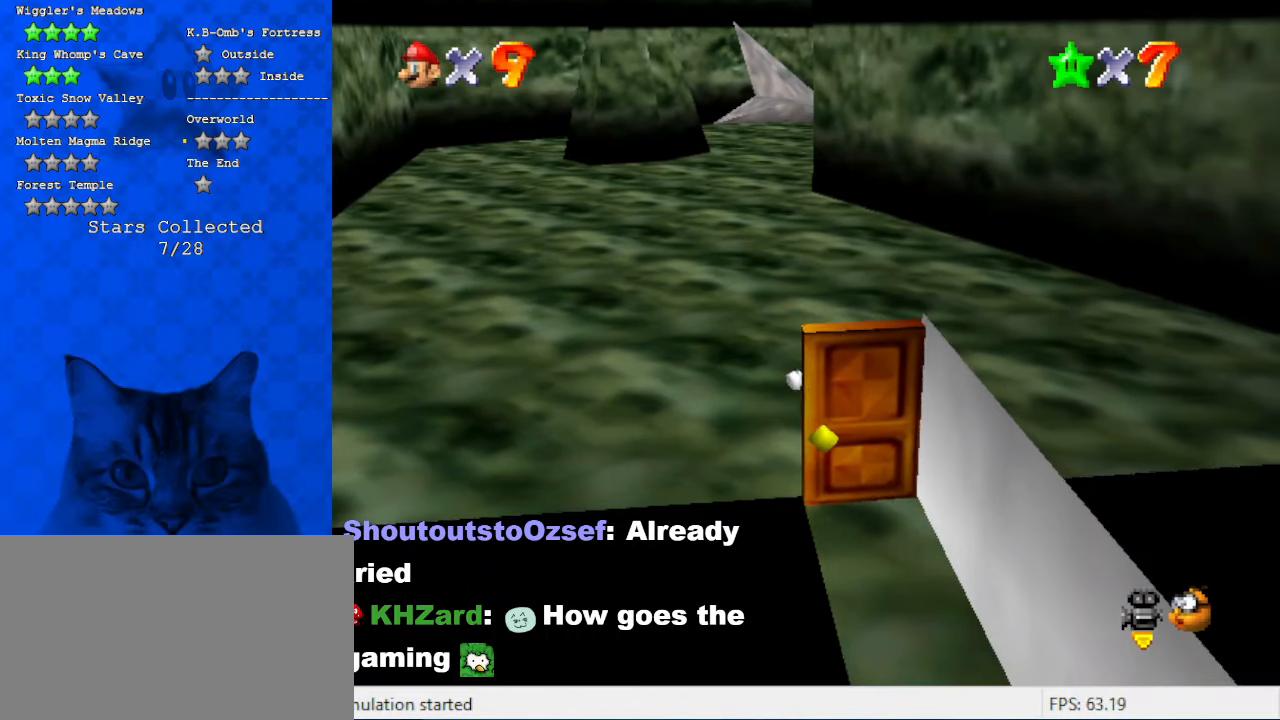
{"keys": [], "events": [[100, "a", "down"], [234, "a", "up"]]}
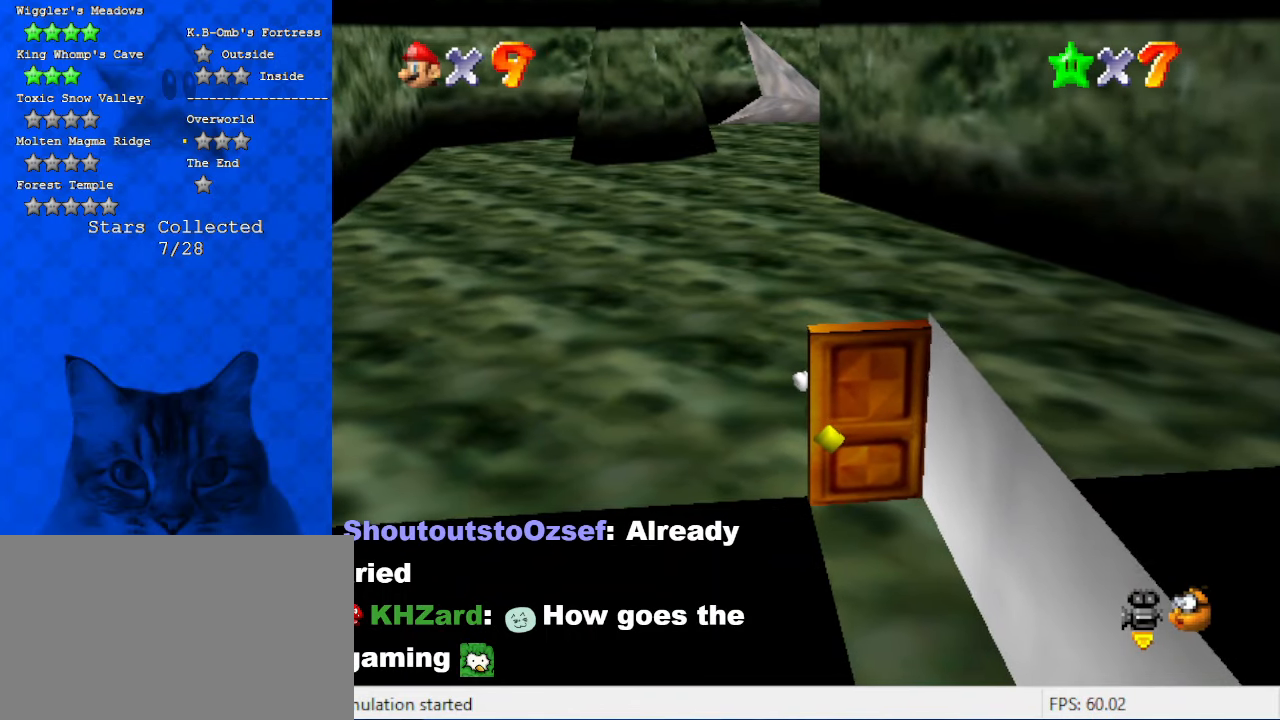
{"keys": [], "events": [[234, "return", "down"], [367, "return", "up"]]}
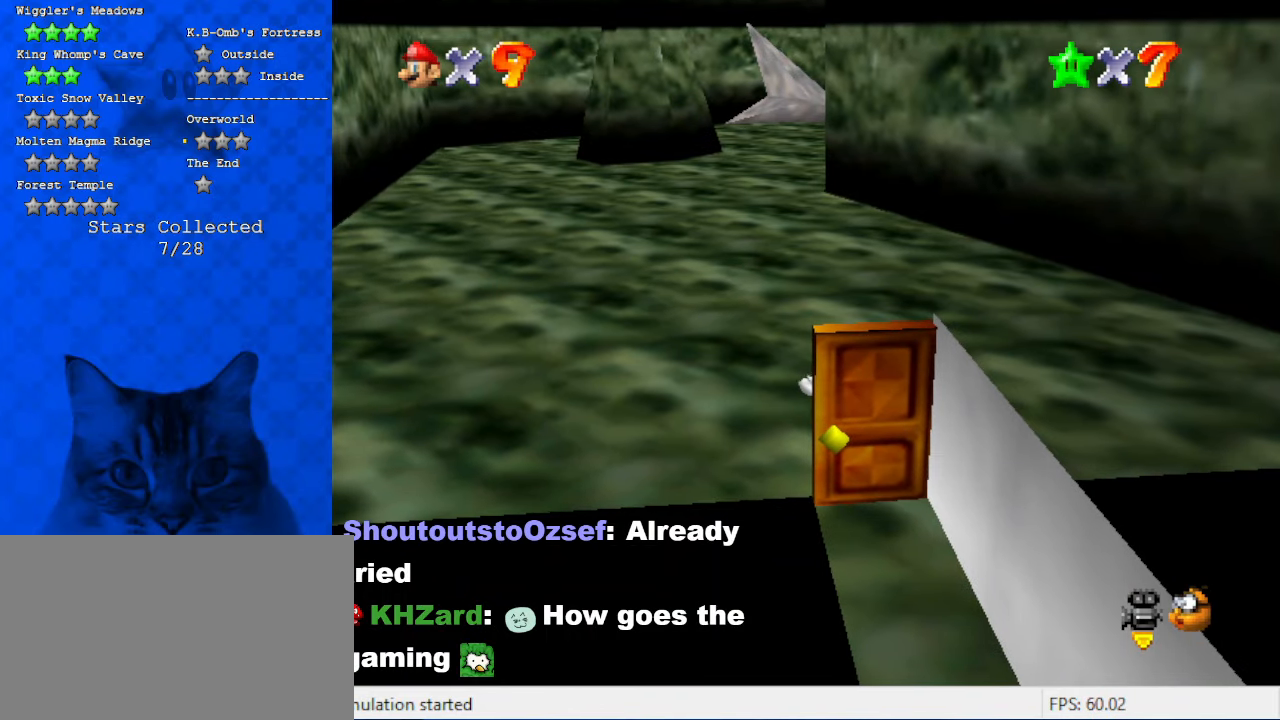
{"keys": ["a"], "events": [[434, "a", "down"]]}
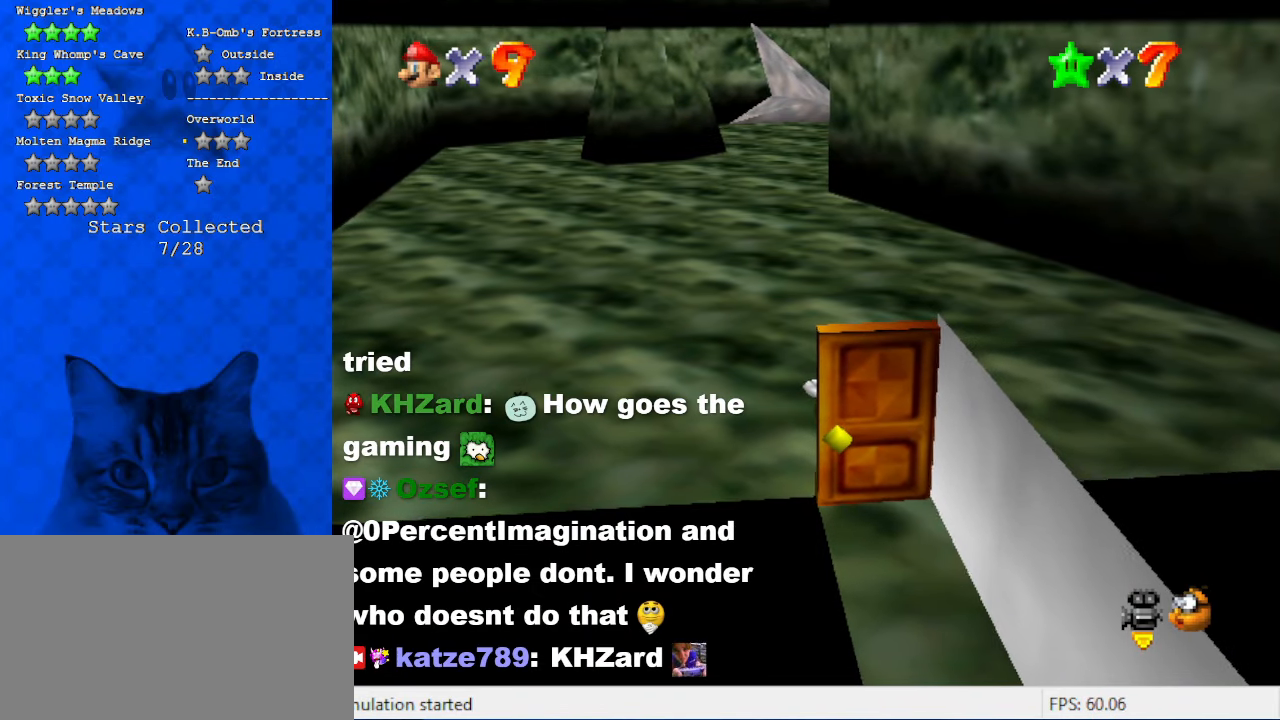
{"keys": [], "events": [[134, "a", "up"], [267, "y", "down"], [400, "y", "up"]]}
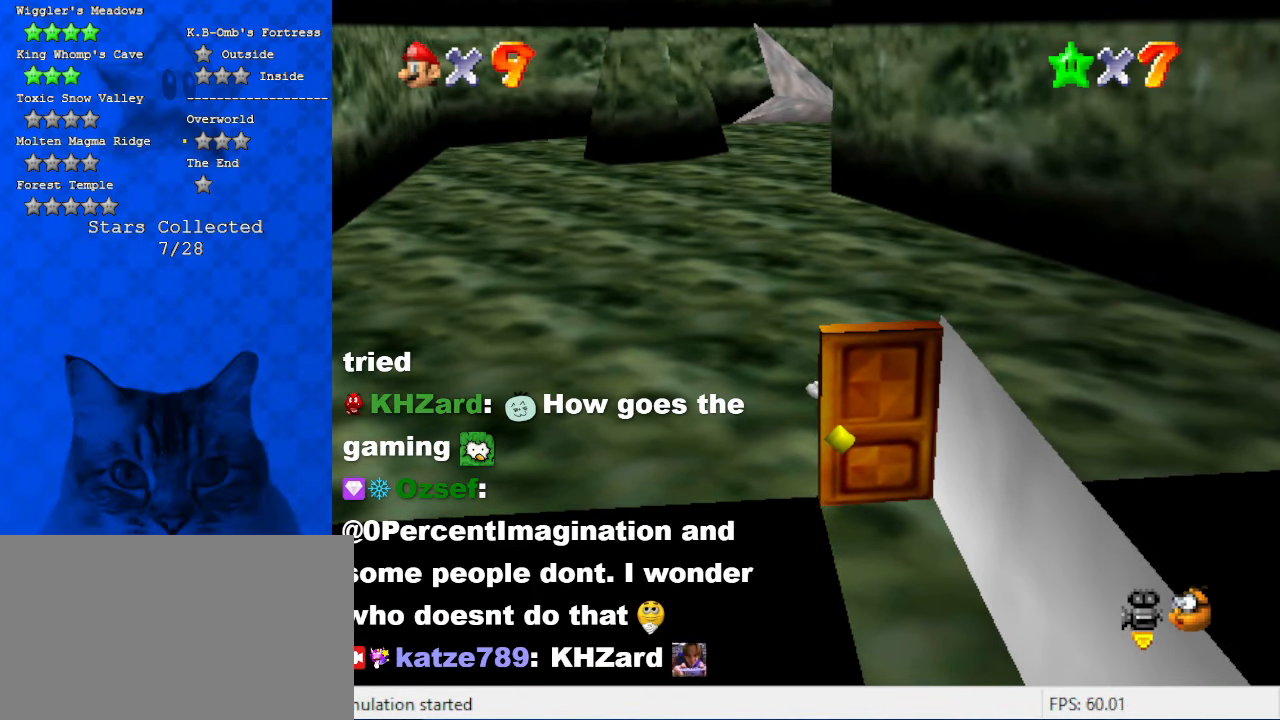
{"keys": [], "events": [[100, "a", "down"], [267, "a", "up"]]}
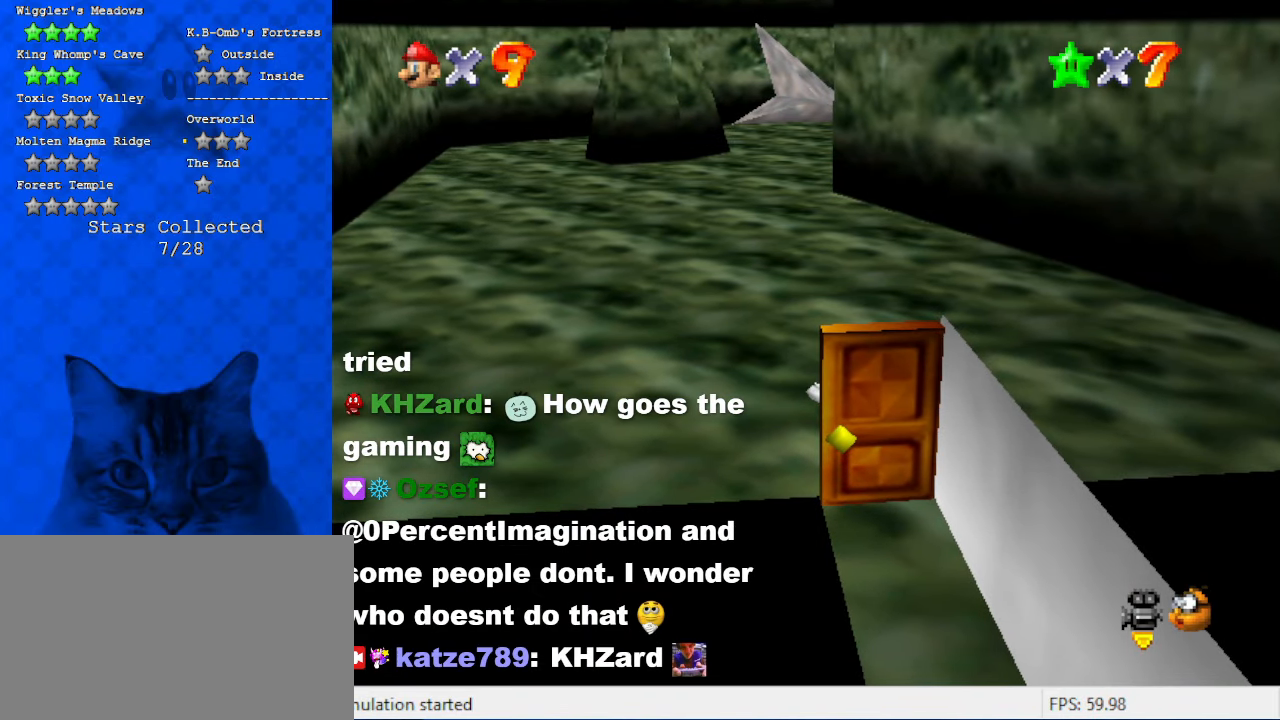
{"keys": [], "events": []}
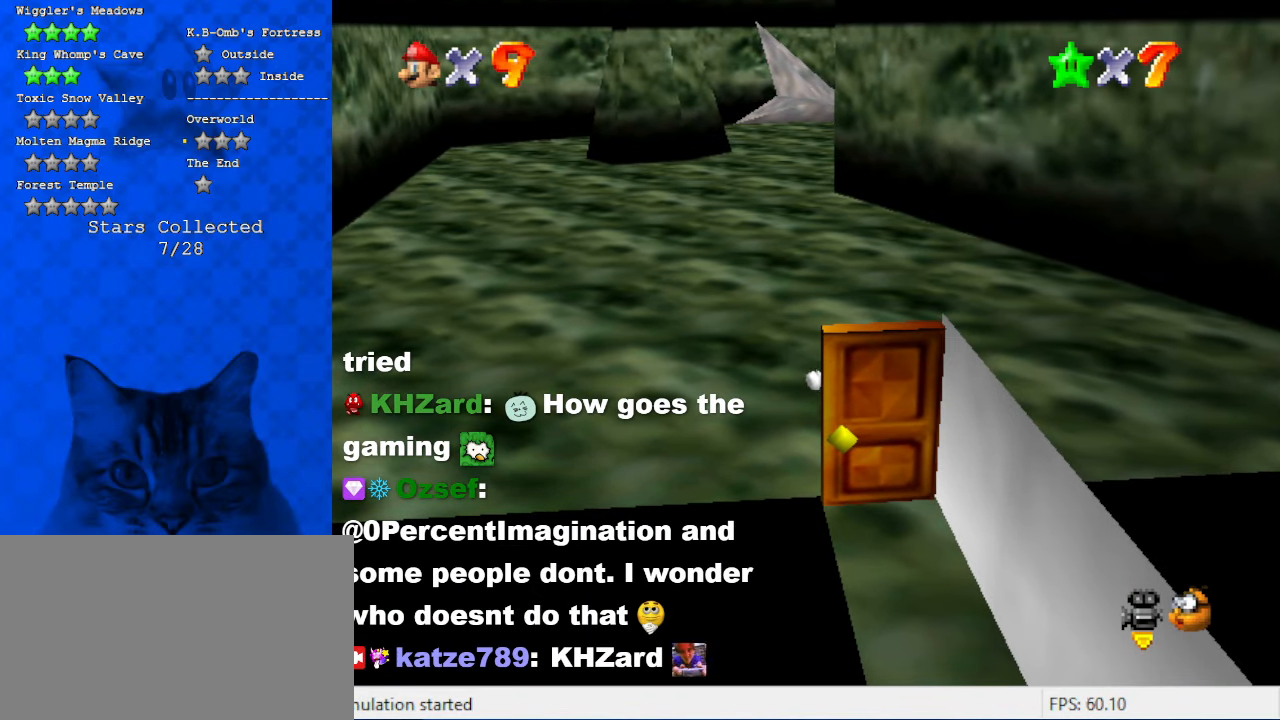
{"keys": [], "events": [[267, "s", "down"], [300, "s", "up"], [334, "s", "down"], [500, "s", "up"]]}
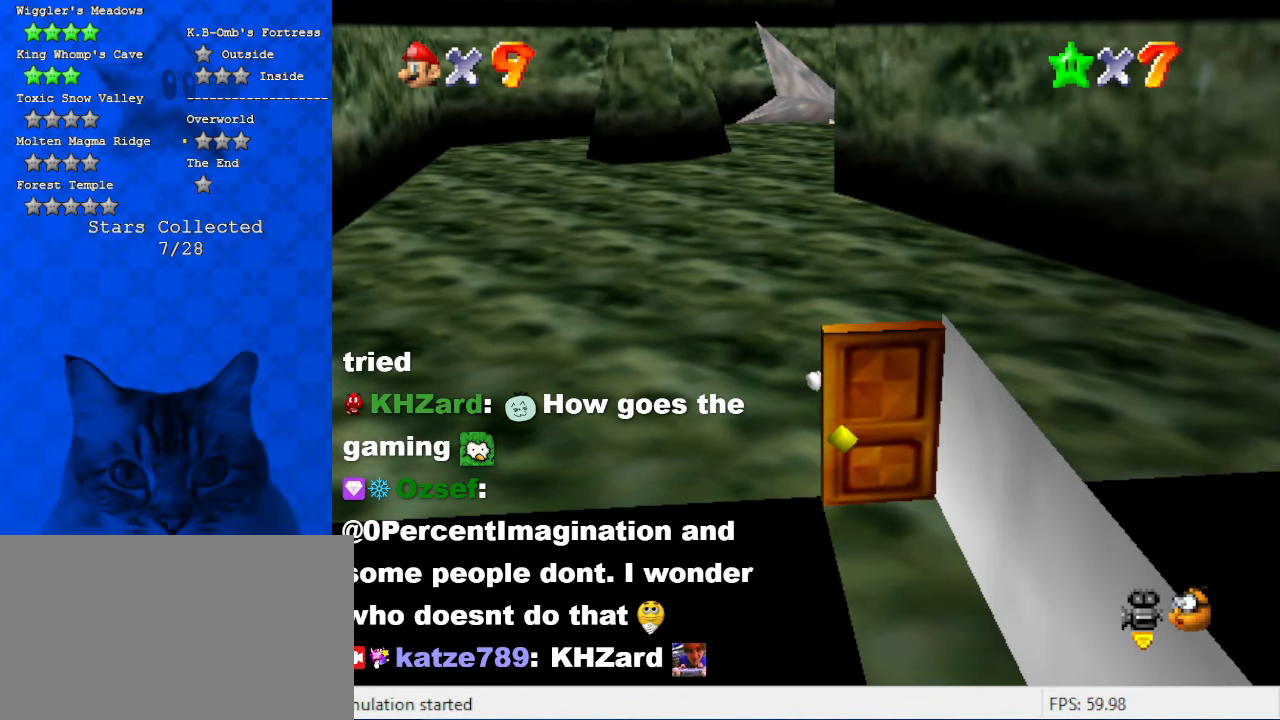
{"keys": ["a"], "events": [[134, "shift", "down"], [367, "shift", "up"], [400, "a", "down"]]}
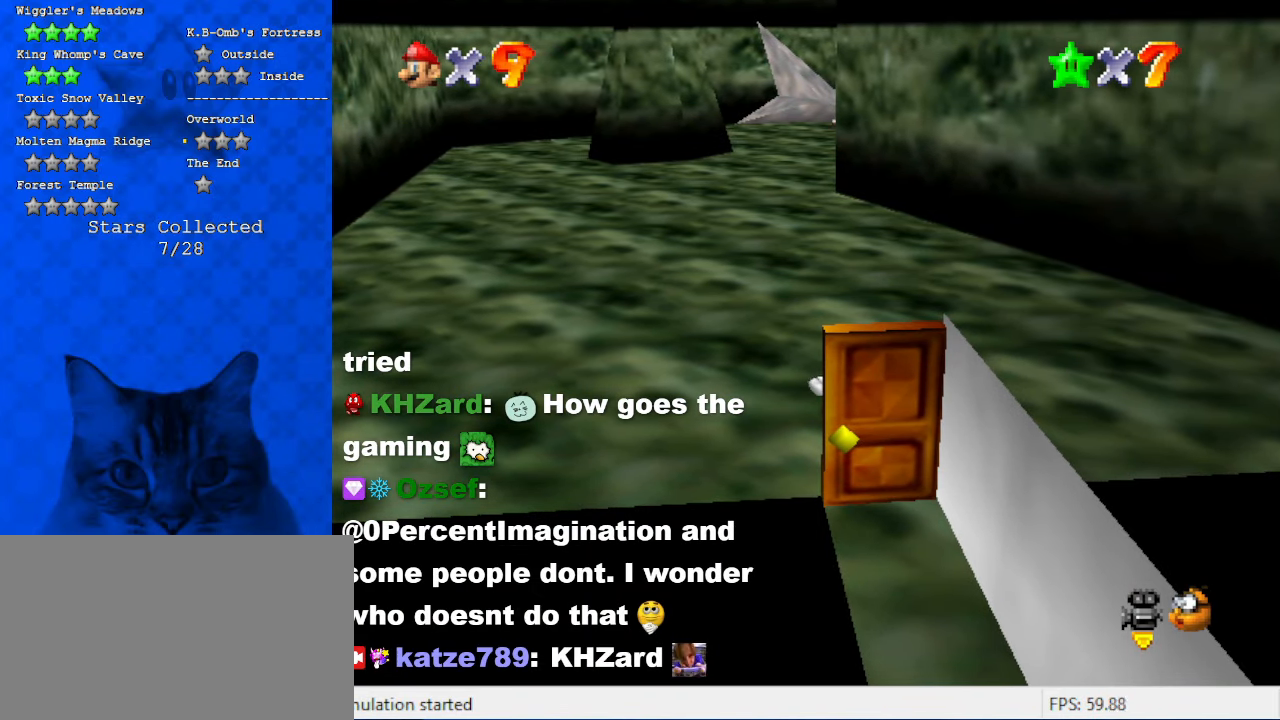
{"keys": [], "events": [[34, "a", "up"], [234, "a", "down"], [334, "a", "up"], [434, "return", "down"], [500, "return", "up"]]}
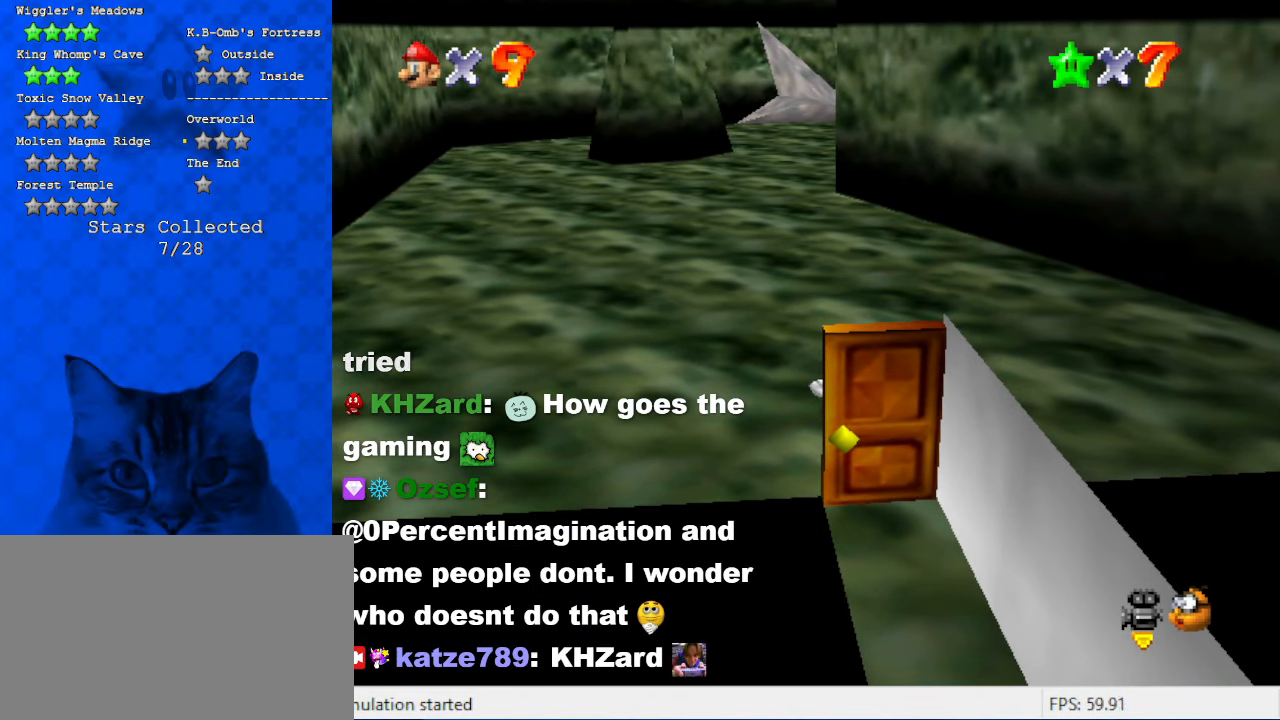
{"keys": [], "events": []}
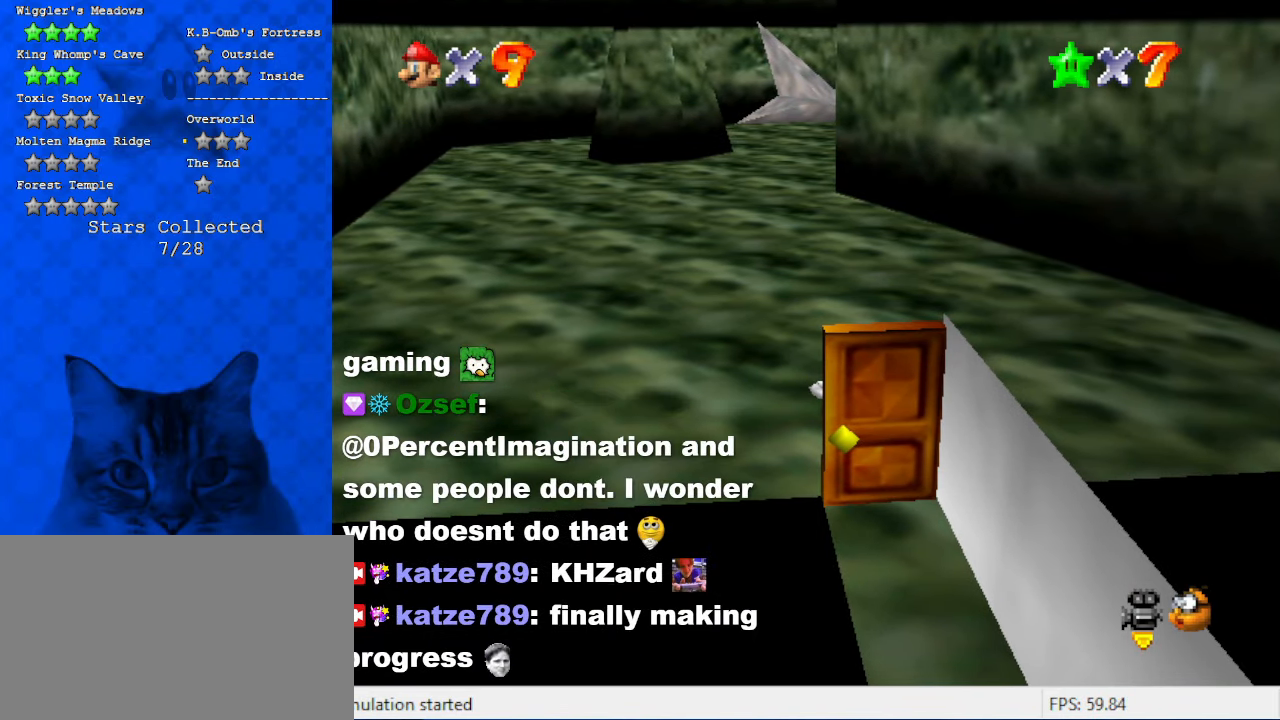
{"keys": ["d"], "events": [[500, "d", "down"]]}
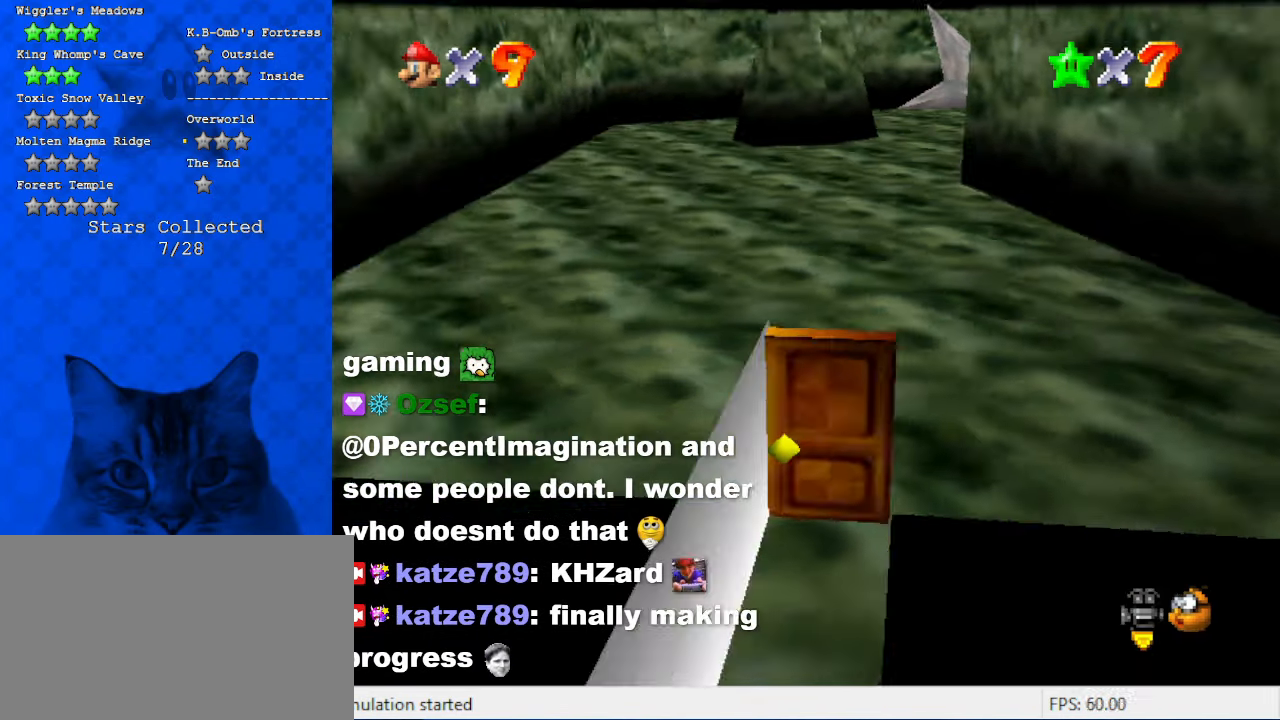
{"keys": ["right", "up"], "events": [[34, "up", "down"], [34, "w", "down"], [167, "d", "up"], [167, "w", "up"], [234, "right", "down"], [367, "shift", "down"], [500, "shift", "up"]]}
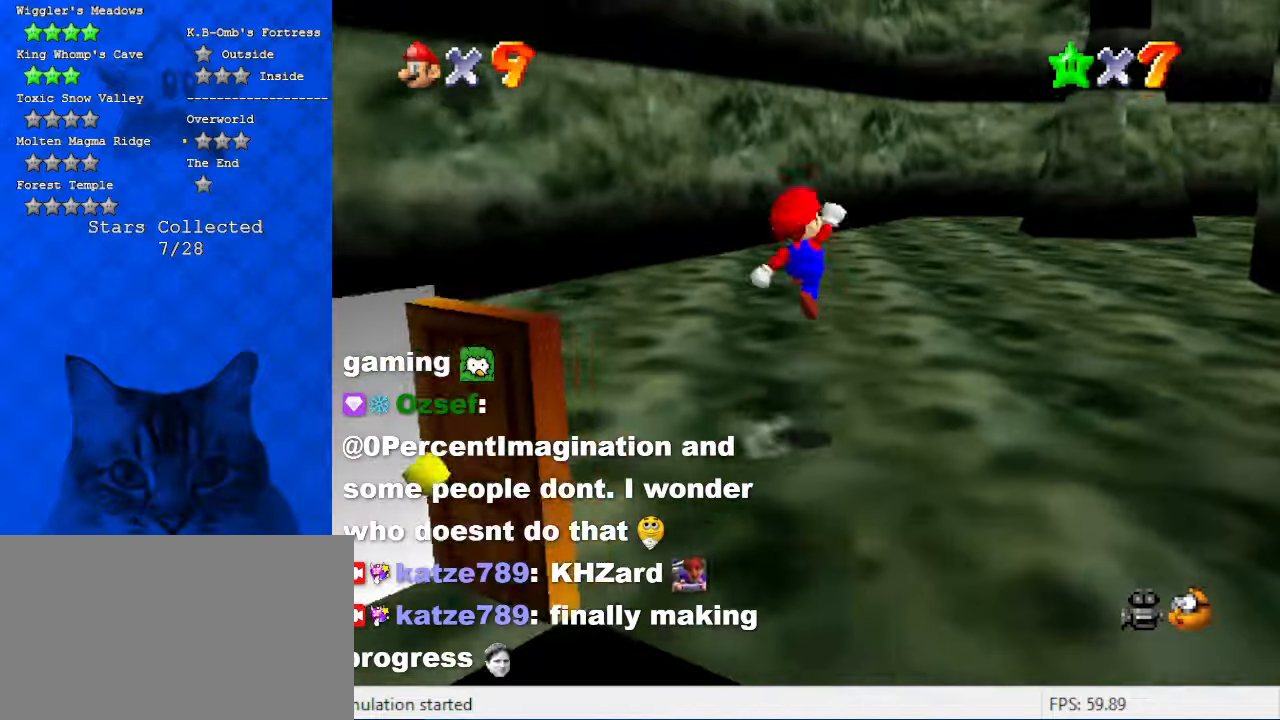
{"keys": ["ctrl", "right", "shift", "up"], "events": [[434, "ctrl", "down"], [467, "shift", "down"]]}
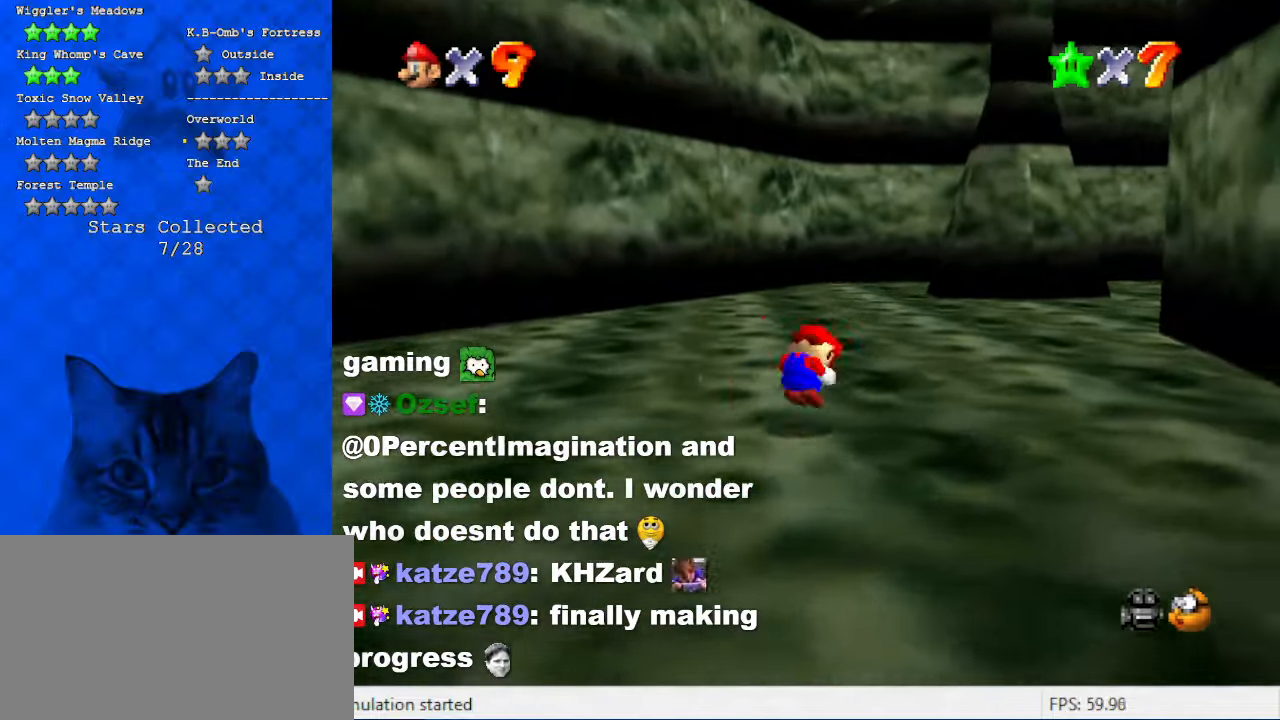
{"keys": ["up"], "events": [[100, "ctrl", "up"], [100, "shift", "up"], [200, "a", "down"], [234, "right", "up"], [334, "a", "up"]]}
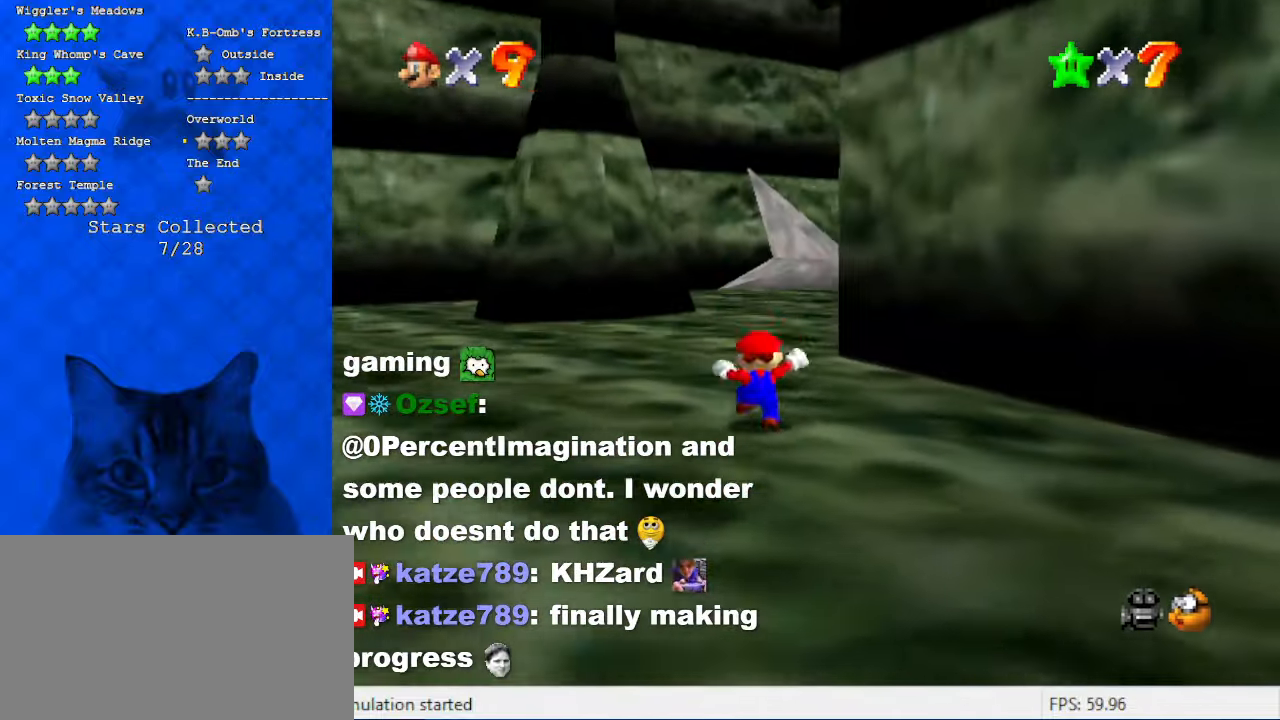
{"keys": ["left", "shift", "up"], "events": [[34, "ctrl", "down"], [167, "a", "down"], [167, "ctrl", "up"], [267, "left", "down"], [300, "a", "up"], [434, "shift", "down"]]}
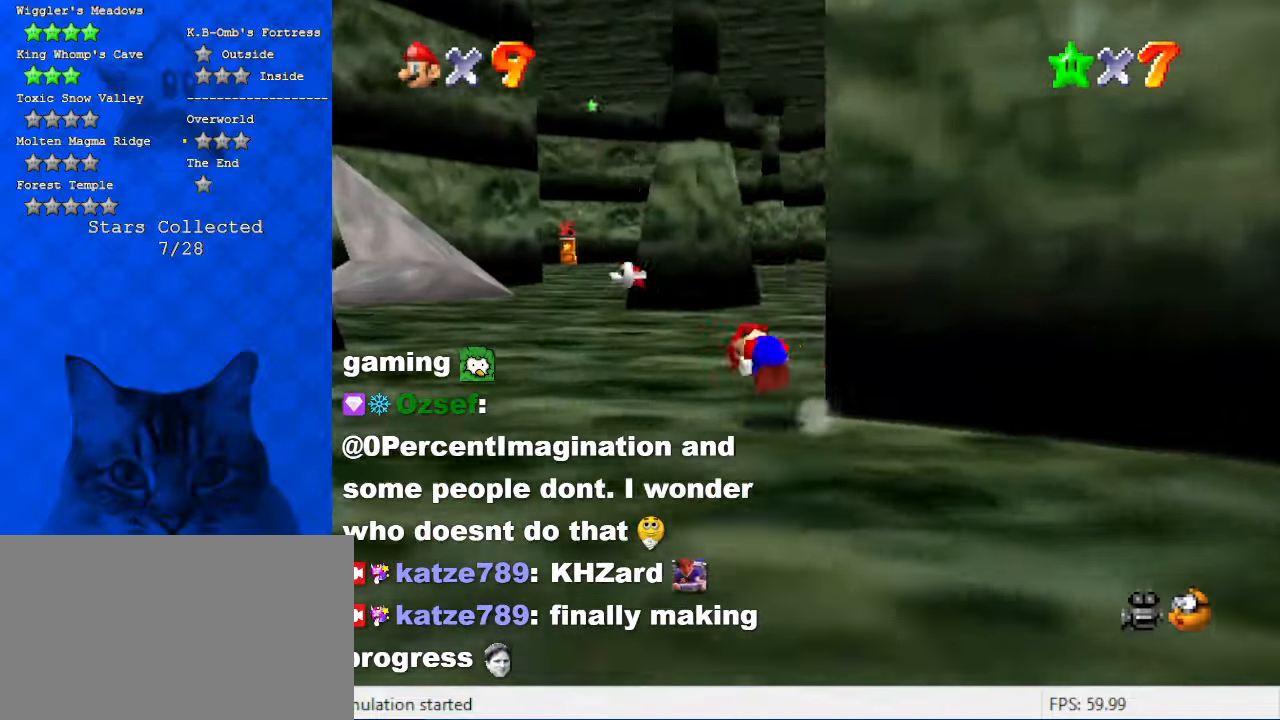
{"keys": ["up"], "events": [[167, "shift", "up"], [500, "left", "up"]]}
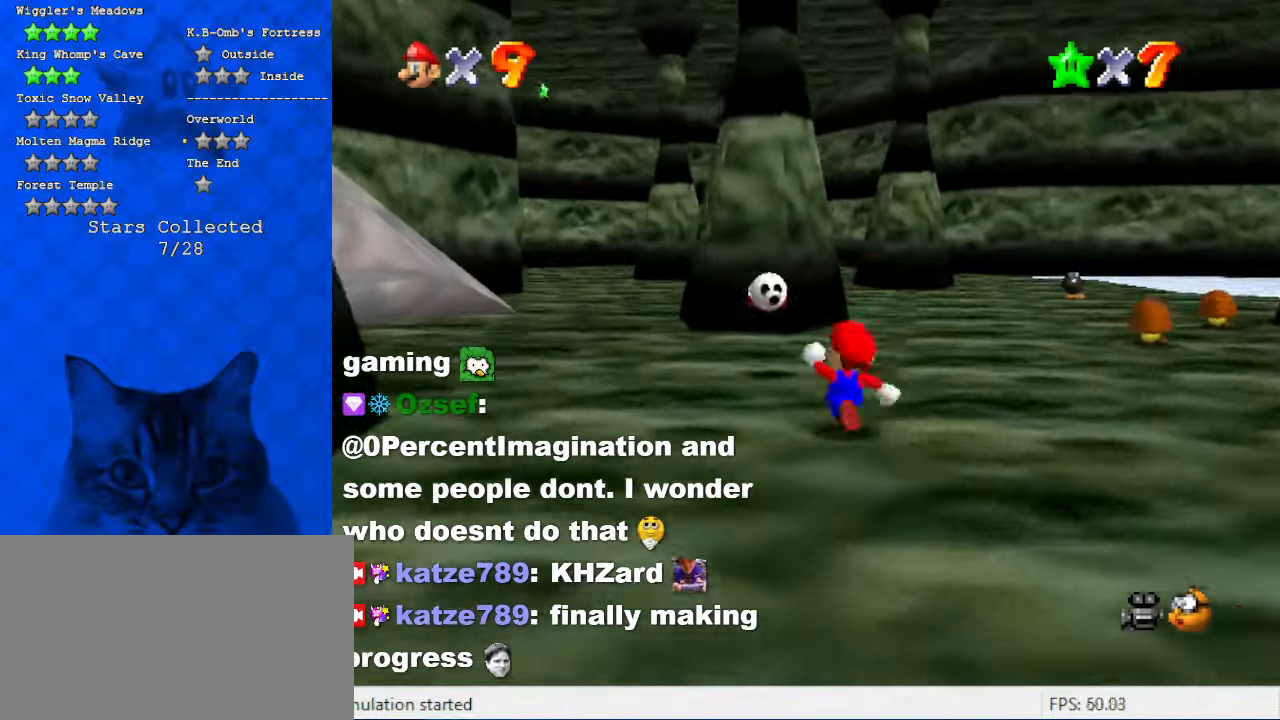
{"keys": ["right", "up"], "events": [[67, "shift", "down"], [100, "left", "down"], [134, "ctrl", "down"], [300, "shift", "up"], [334, "ctrl", "up"], [434, "right", "down"], [467, "left", "up"]]}
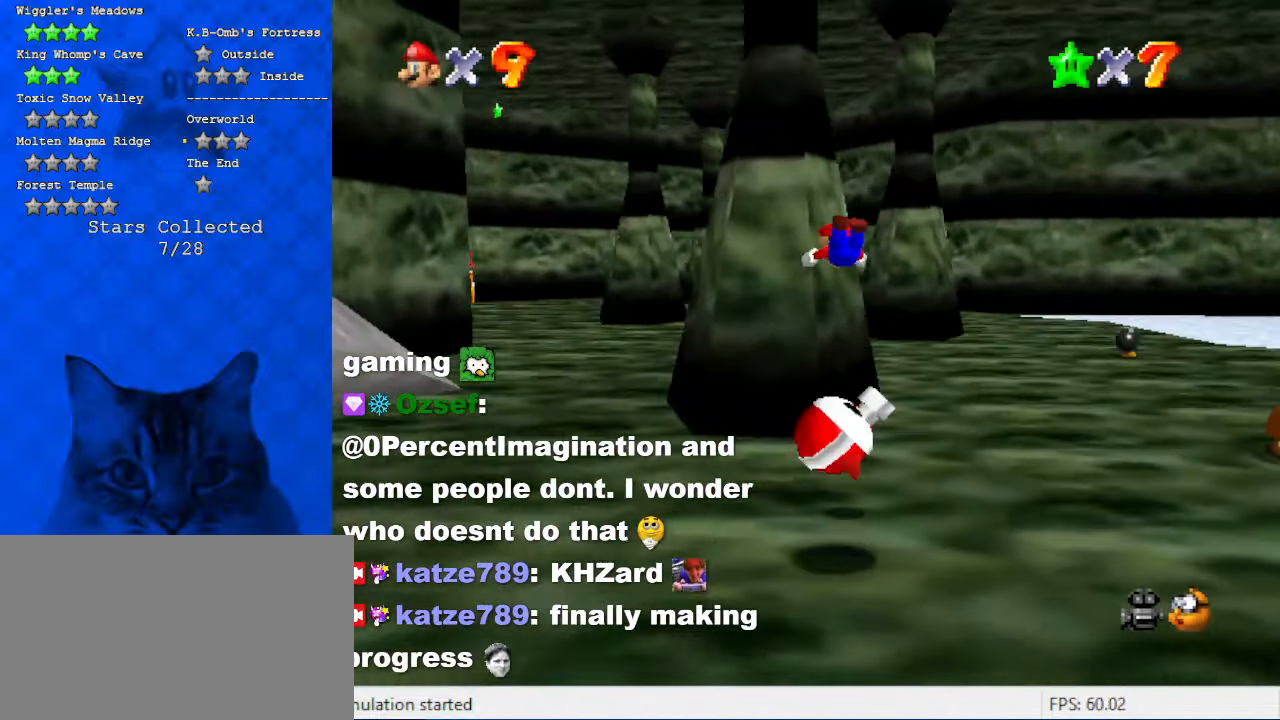
{"keys": ["right"], "events": [[100, "d", "down"], [300, "d", "up"], [300, "up", "up"]]}
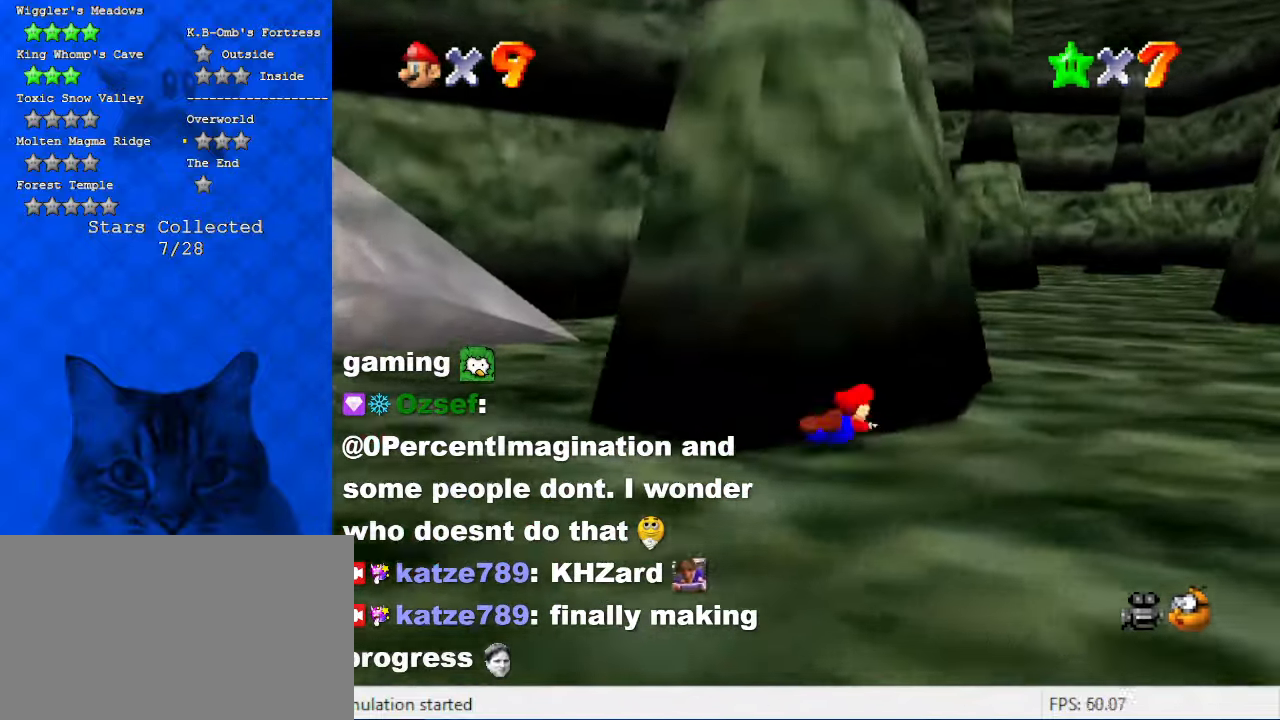
{"keys": ["right", "shift"], "events": [[234, "down", "down"], [367, "shift", "down"], [400, "down", "up"]]}
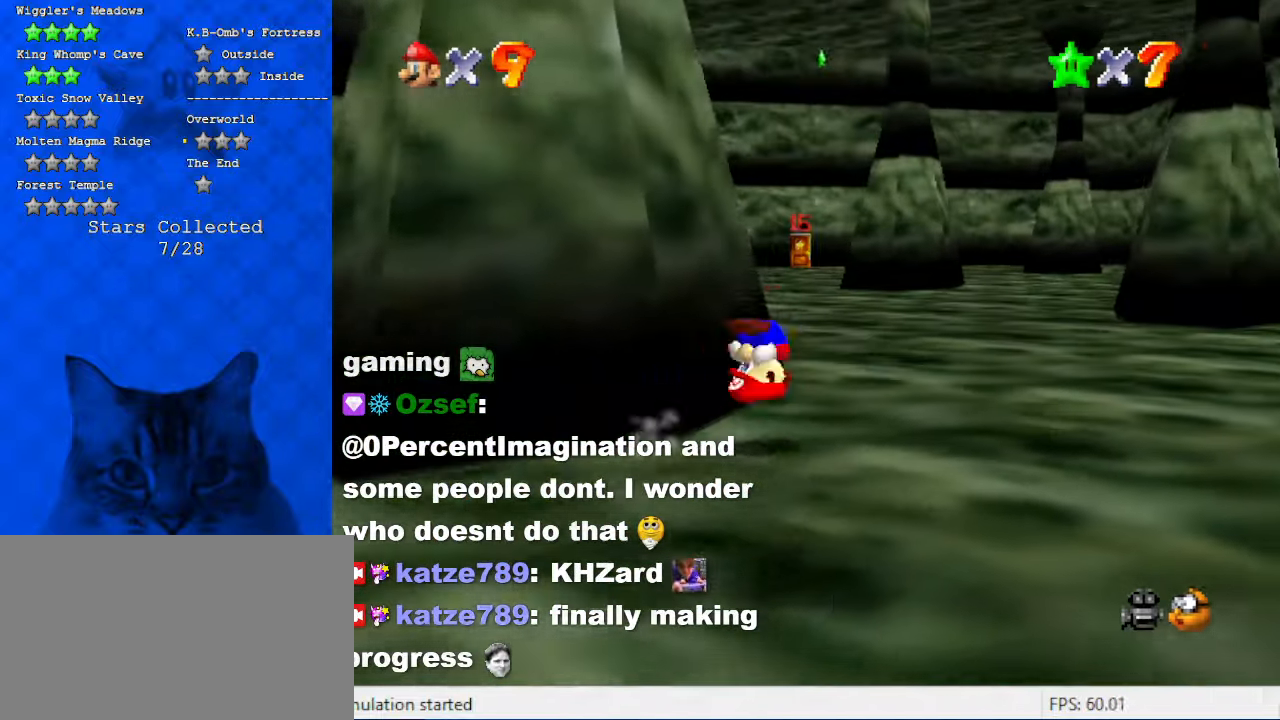
{"keys": ["up"], "events": [[34, "shift", "up"], [134, "up", "down"], [367, "right", "up"]]}